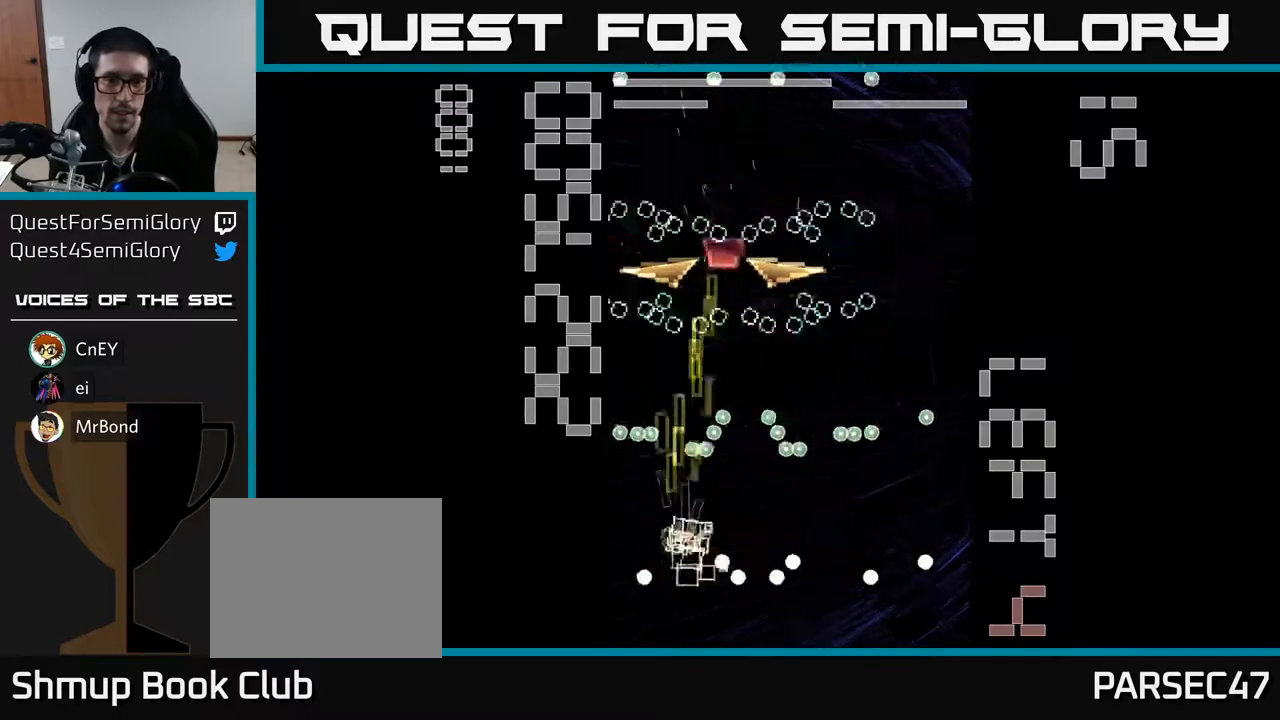
Gameplay with a controller (Xbox layout); each line is a JSON object with the inputs held at the frame after it. "events" lists button and stick changes between this image and that frame as [ms after this image, input, new state], when the widget could be followed in between. Not read: L3 R3 right_stick.
{"buttons": ["X", "R2", "DPAD_RIGHT"], "left_stick": "center", "events": [[17, "DPAD_RIGHT", "up"], [33, "DPAD_DOWN", "down"], [67, "X", "up"], [133, "X", "down"], [333, "DPAD_RIGHT", "down"], [417, "DPAD_DOWN", "up"]]}
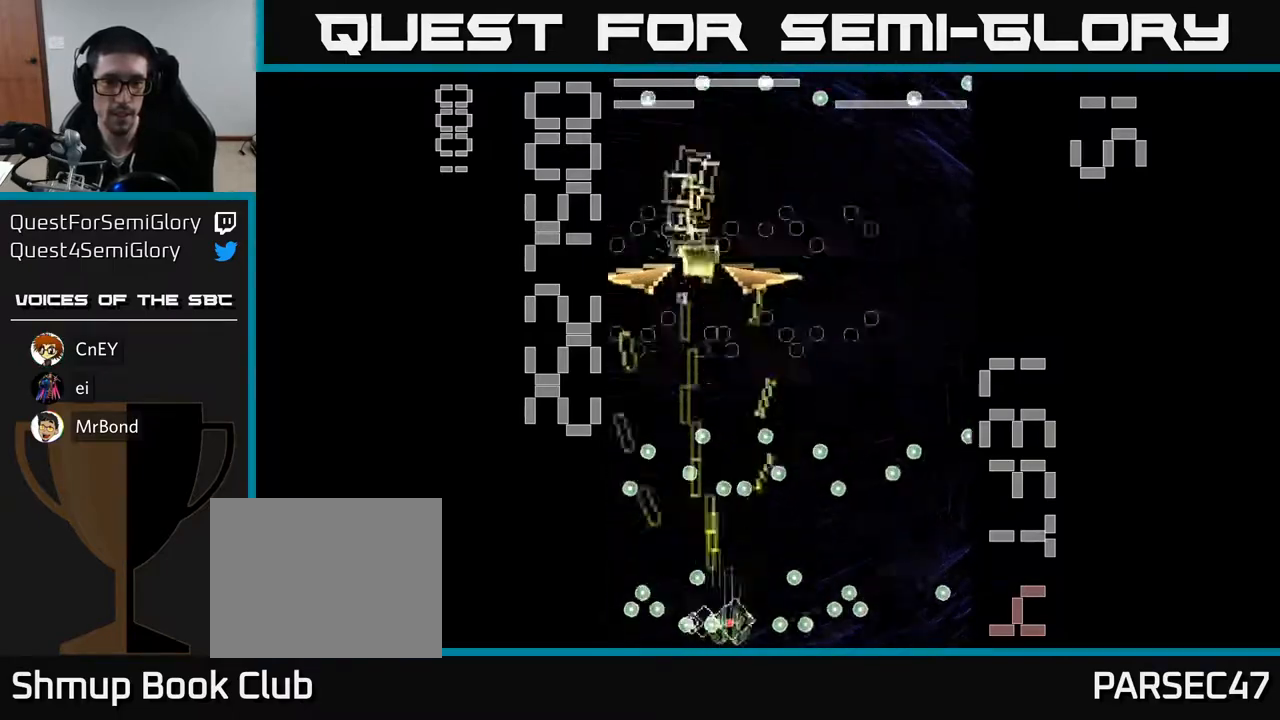
{"buttons": ["X", "R2", "DPAD_LEFT"], "left_stick": "center", "events": [[67, "DPAD_RIGHT", "up"], [100, "DPAD_LEFT", "down"], [217, "DPAD_LEFT", "up"], [233, "DPAD_DOWN", "down"], [250, "DPAD_RIGHT", "down"], [400, "DPAD_RIGHT", "up"], [417, "DPAD_LEFT", "down"], [433, "DPAD_DOWN", "up"]]}
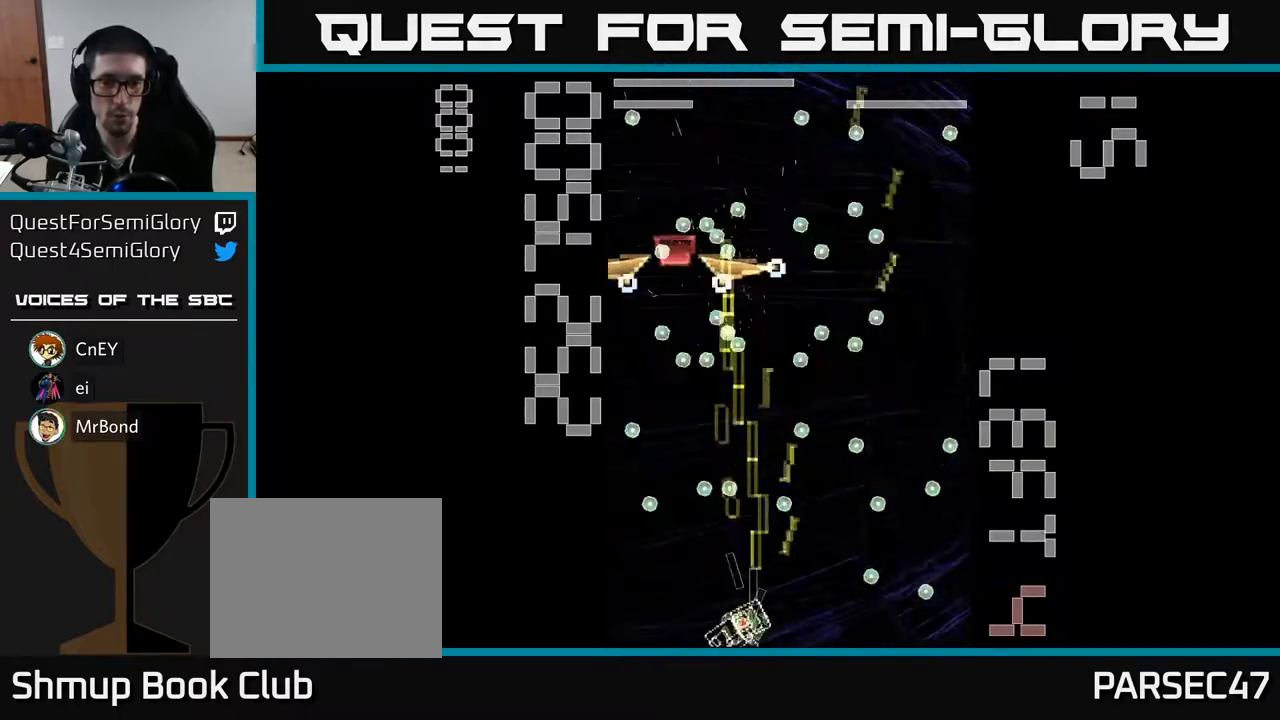
{"buttons": ["X", "R2", "DPAD_LEFT"], "left_stick": "center", "events": [[33, "DPAD_DOWN", "down"], [33, "DPAD_LEFT", "up"], [33, "DPAD_RIGHT", "down"], [83, "DPAD_DOWN", "up"], [167, "X", "up"], [250, "DPAD_RIGHT", "up"], [300, "DPAD_LEFT", "down"], [367, "X", "down"], [383, "DPAD_DOWN", "down"], [483, "DPAD_DOWN", "up"]]}
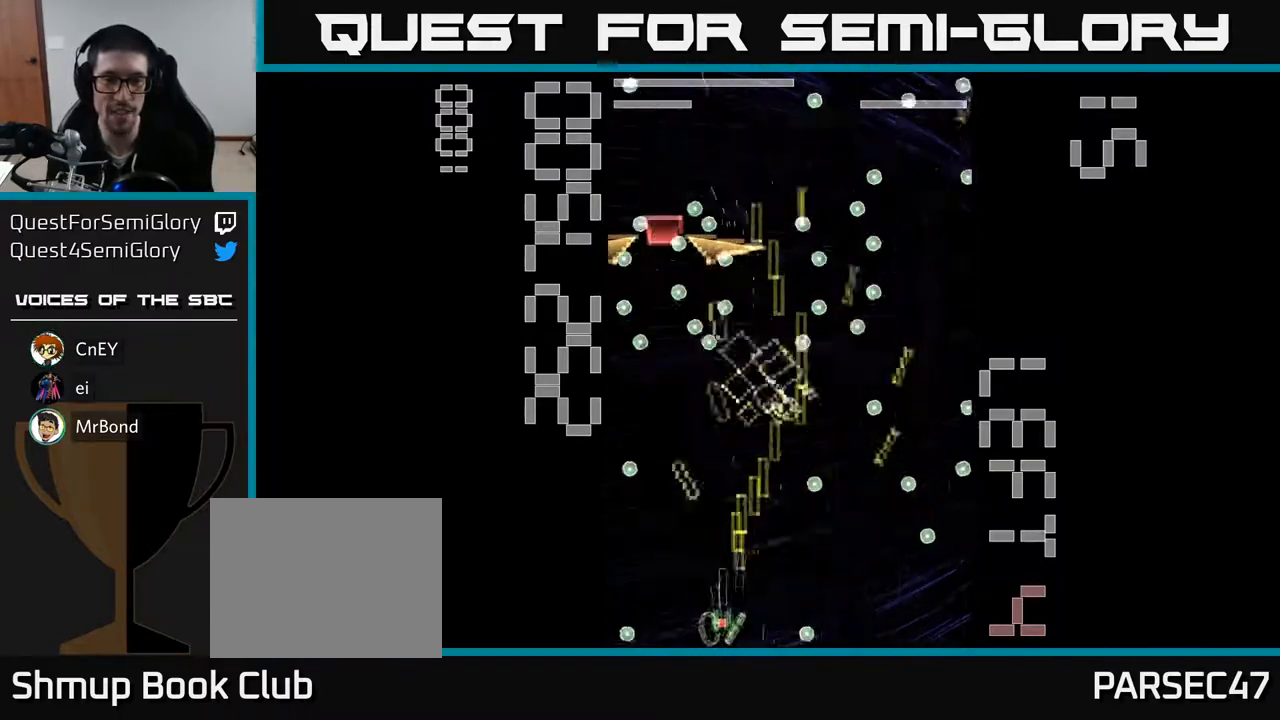
{"buttons": ["X", "R2", "DPAD_UP"], "left_stick": "center", "events": [[83, "DPAD_LEFT", "up"], [100, "DPAD_RIGHT", "down"], [217, "DPAD_RIGHT", "up"], [217, "DPAD_UP", "down"], [333, "DPAD_RIGHT", "down"], [500, "DPAD_RIGHT", "up"]]}
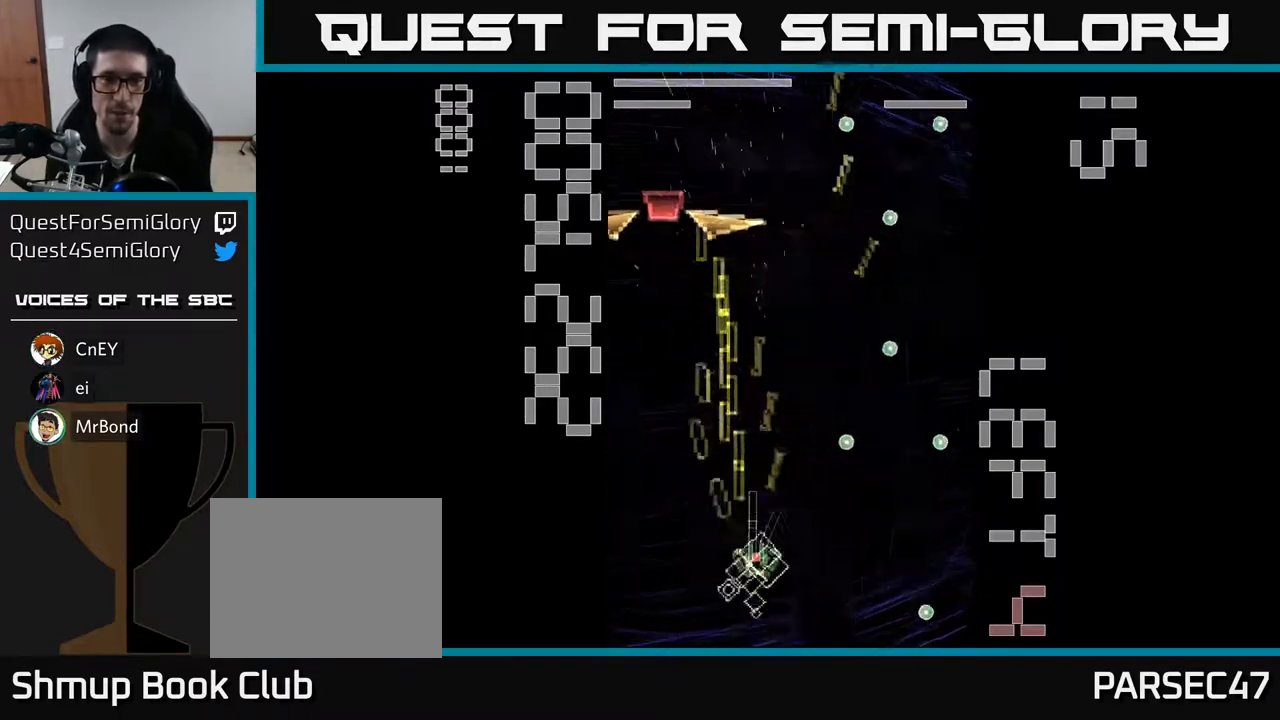
{"buttons": ["X", "R2"], "left_stick": "center", "events": [[300, "X", "up"], [383, "X", "down"], [433, "DPAD_UP", "up"]]}
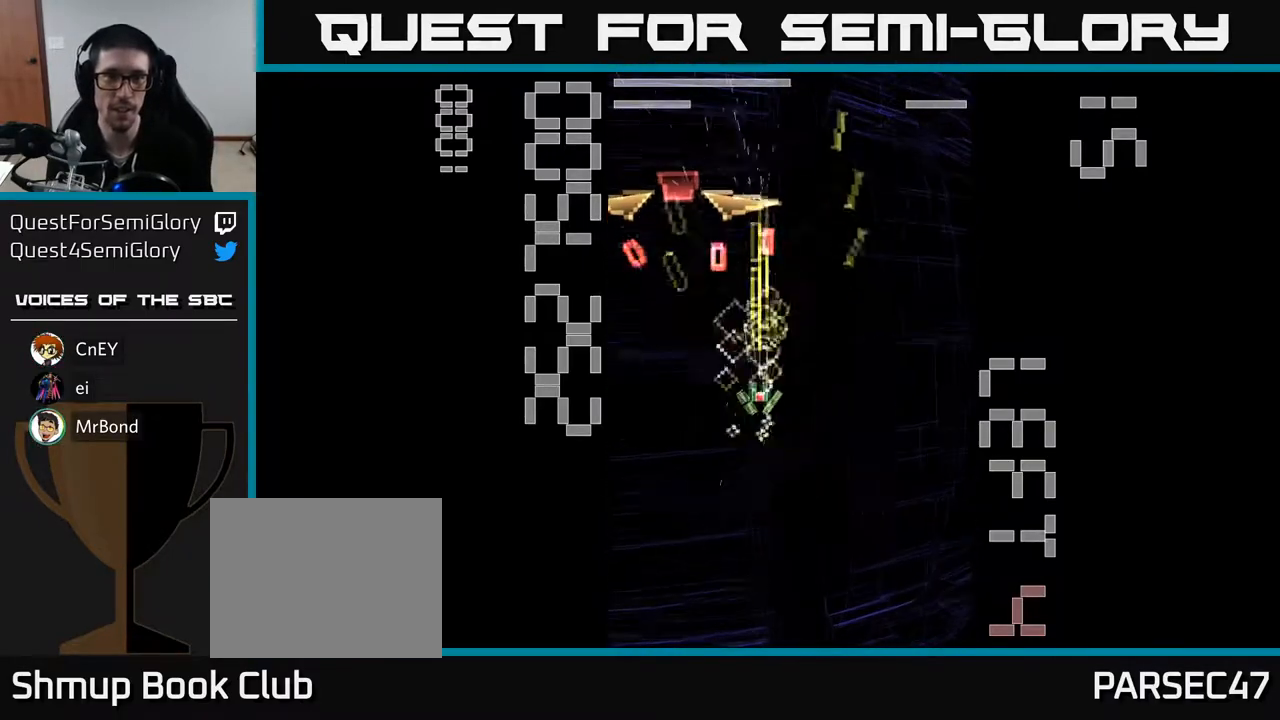
{"buttons": ["X", "R2", "DPAD_UP"], "left_stick": "center", "events": [[150, "DPAD_RIGHT", "down"], [200, "DPAD_DOWN", "down"], [367, "DPAD_DOWN", "up"], [417, "DPAD_UP", "down"], [433, "DPAD_RIGHT", "up"]]}
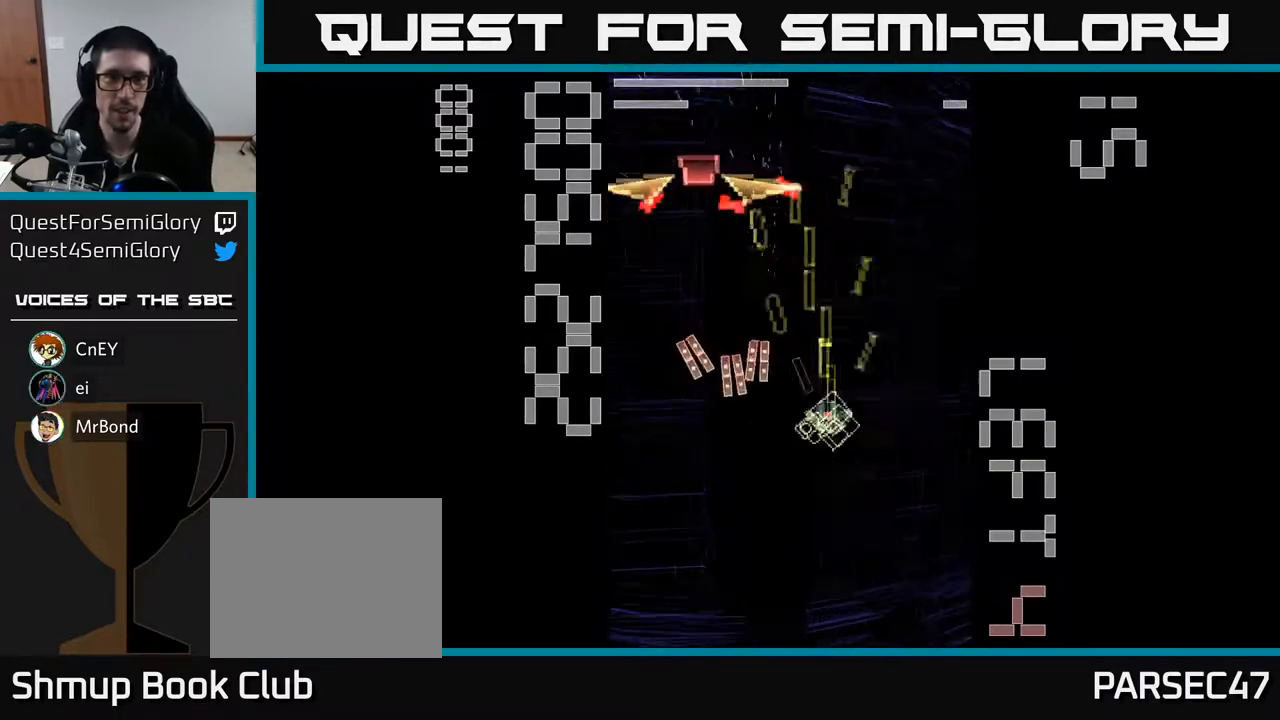
{"buttons": ["X", "R2", "DPAD_DOWN"], "left_stick": "center", "events": [[100, "DPAD_LEFT", "down"], [233, "DPAD_LEFT", "up"], [283, "X", "up"], [350, "DPAD_UP", "up"], [350, "X", "down"], [400, "DPAD_DOWN", "down"]]}
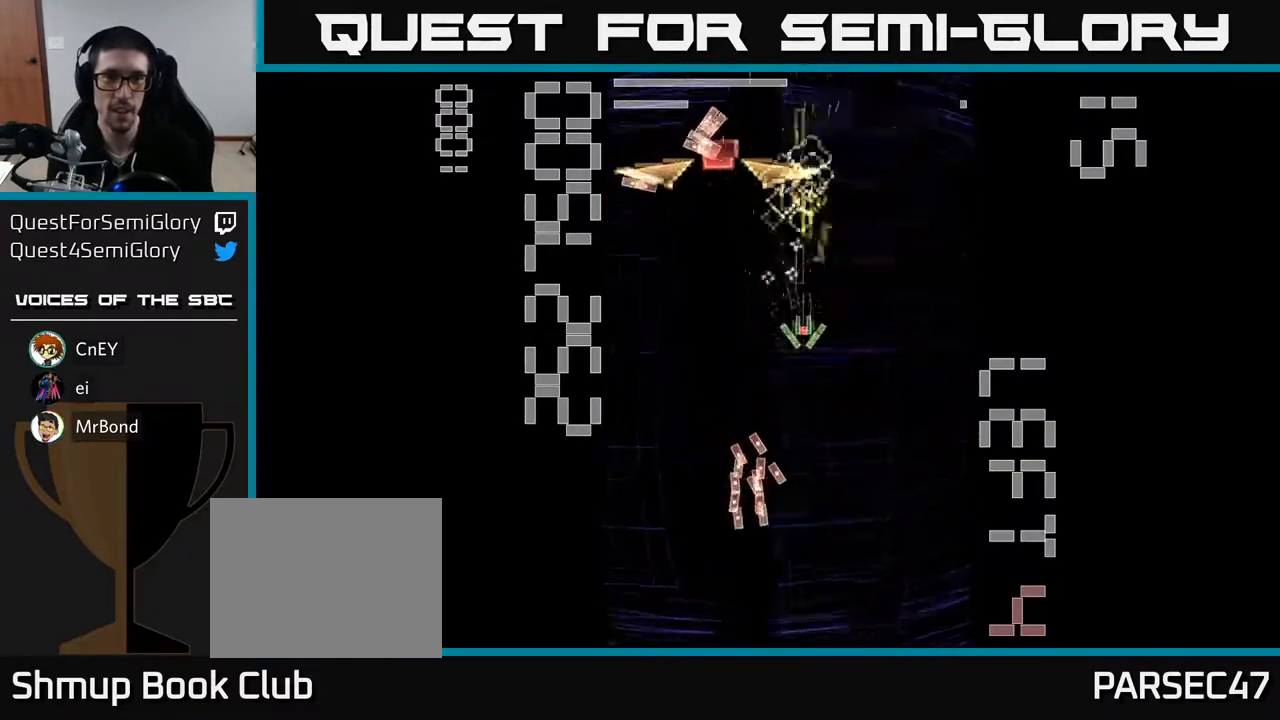
{"buttons": ["X", "R2", "DPAD_UP", "DPAD_LEFT"], "left_stick": "center", "events": [[83, "DPAD_LEFT", "down"], [100, "DPAD_DOWN", "up"], [367, "DPAD_UP", "down"]]}
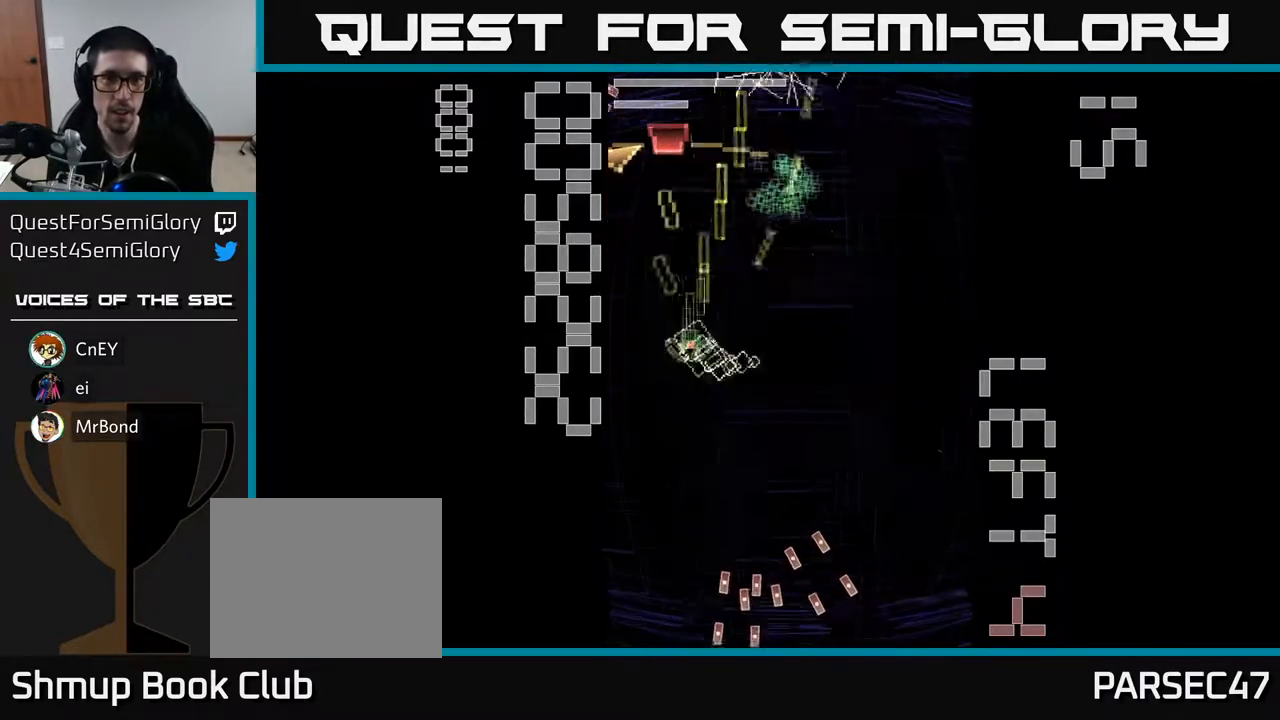
{"buttons": ["R2", "DPAD_UP", "DPAD_RIGHT"], "left_stick": "center", "events": [[100, "DPAD_UP", "up"], [217, "DPAD_UP", "down"], [300, "DPAD_LEFT", "up"], [300, "X", "up"], [350, "DPAD_RIGHT", "down"], [400, "DPAD_UP", "up"], [483, "DPAD_UP", "down"]]}
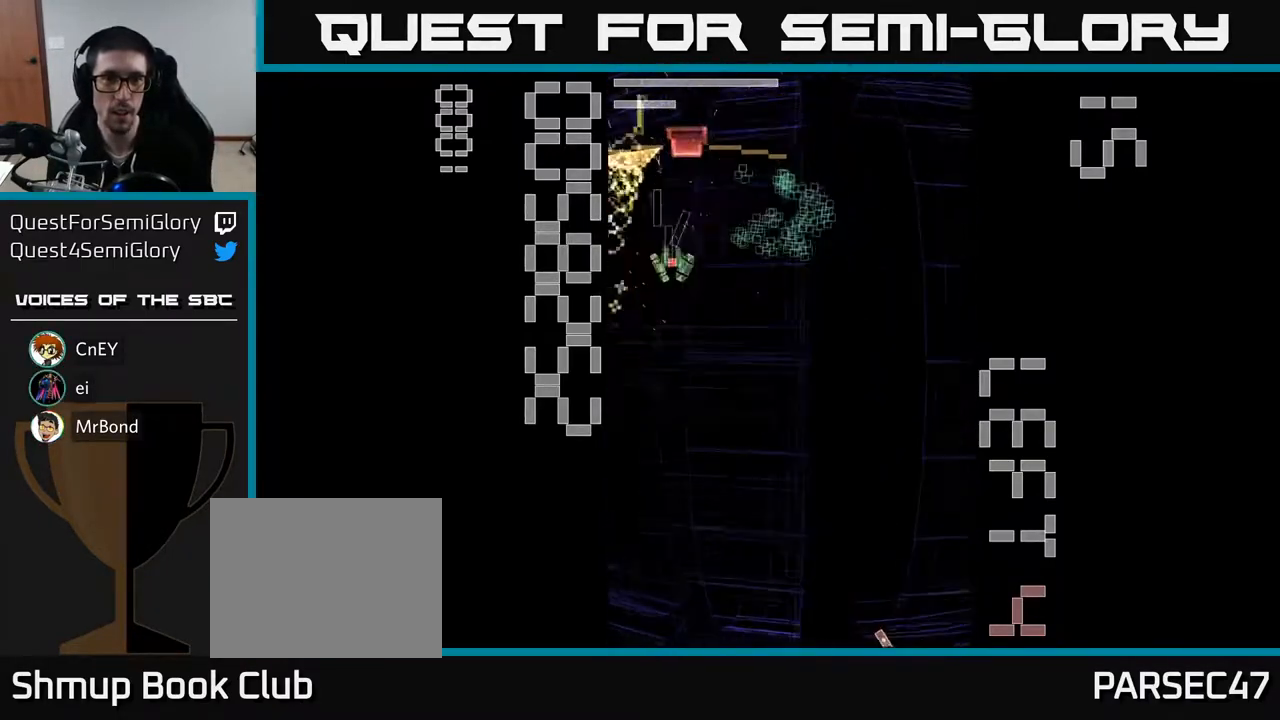
{"buttons": ["X", "R2", "DPAD_DOWN", "DPAD_LEFT"], "left_stick": "center", "events": [[100, "DPAD_UP", "up"], [250, "DPAD_RIGHT", "up"], [267, "DPAD_DOWN", "down"], [267, "DPAD_LEFT", "down"], [333, "DPAD_LEFT", "up"], [433, "DPAD_LEFT", "down"], [433, "X", "down"], [450, "DPAD_DOWN", "up"], [500, "DPAD_DOWN", "down"]]}
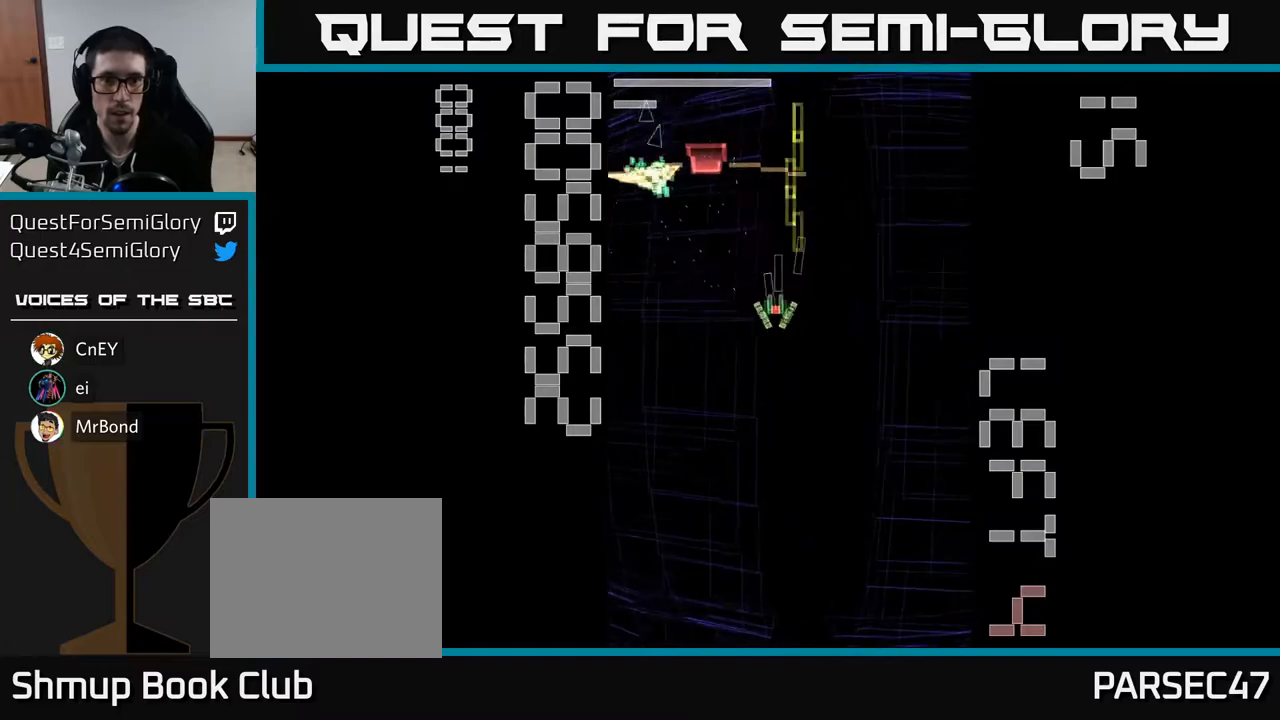
{"buttons": ["R2", "DPAD_DOWN"], "left_stick": "center", "events": [[17, "DPAD_LEFT", "up"], [100, "DPAD_LEFT", "down"], [117, "DPAD_DOWN", "up"], [433, "DPAD_DOWN", "down"], [450, "DPAD_LEFT", "up"], [450, "X", "up"]]}
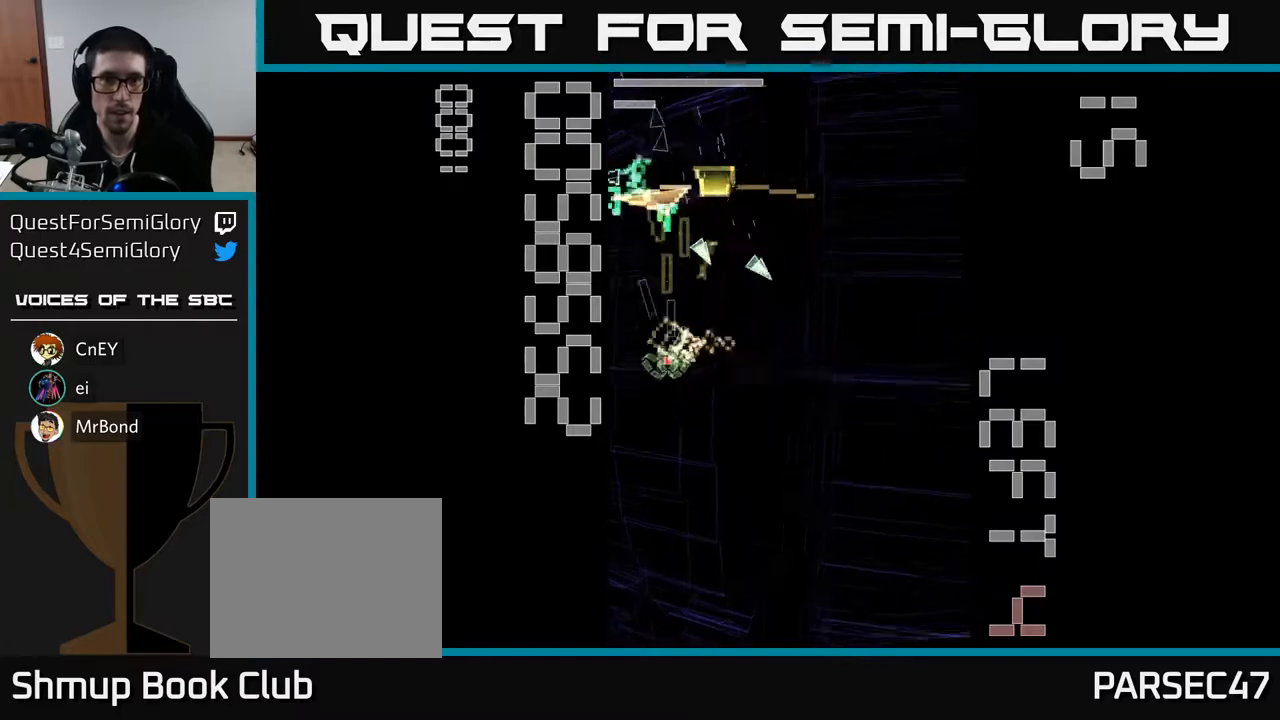
{"buttons": ["X", "R2", "DPAD_RIGHT"], "left_stick": "center", "events": [[267, "DPAD_RIGHT", "down"], [383, "X", "down"], [417, "DPAD_DOWN", "up"]]}
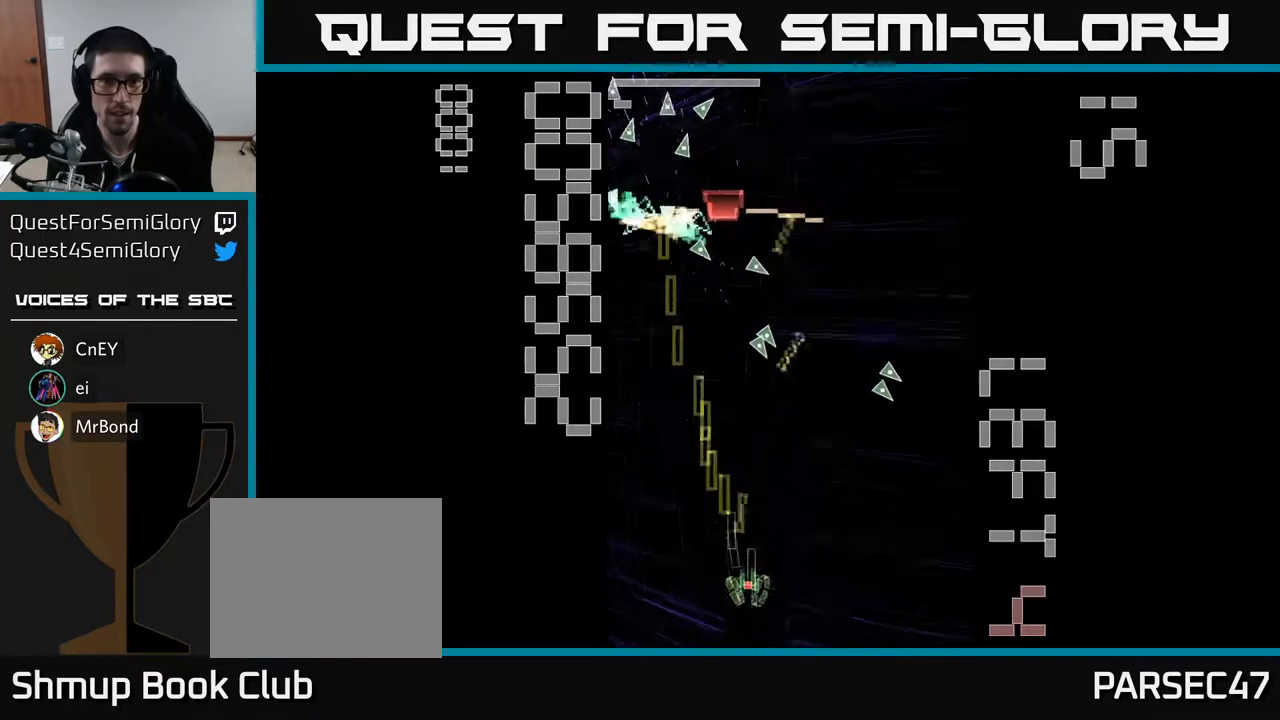
{"buttons": ["X", "R2", "DPAD_UP"], "left_stick": "center", "events": [[67, "DPAD_RIGHT", "up"], [133, "DPAD_LEFT", "down"], [233, "DPAD_UP", "down"], [317, "DPAD_LEFT", "up"]]}
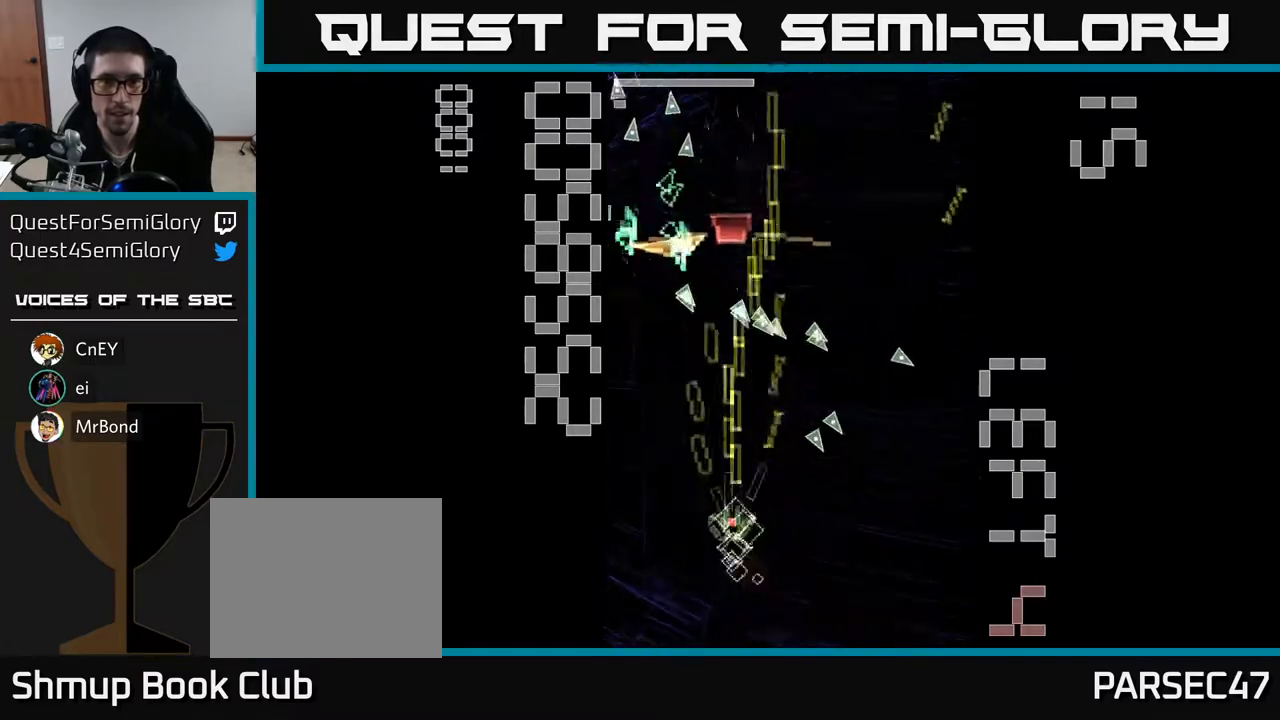
{"buttons": ["X", "R2", "DPAD_DOWN"], "left_stick": "center", "events": [[17, "DPAD_LEFT", "down"], [167, "DPAD_UP", "up"], [200, "X", "up"], [217, "DPAD_LEFT", "up"], [233, "DPAD_DOWN", "down"], [233, "DPAD_RIGHT", "down"], [317, "X", "down"], [433, "DPAD_RIGHT", "up"]]}
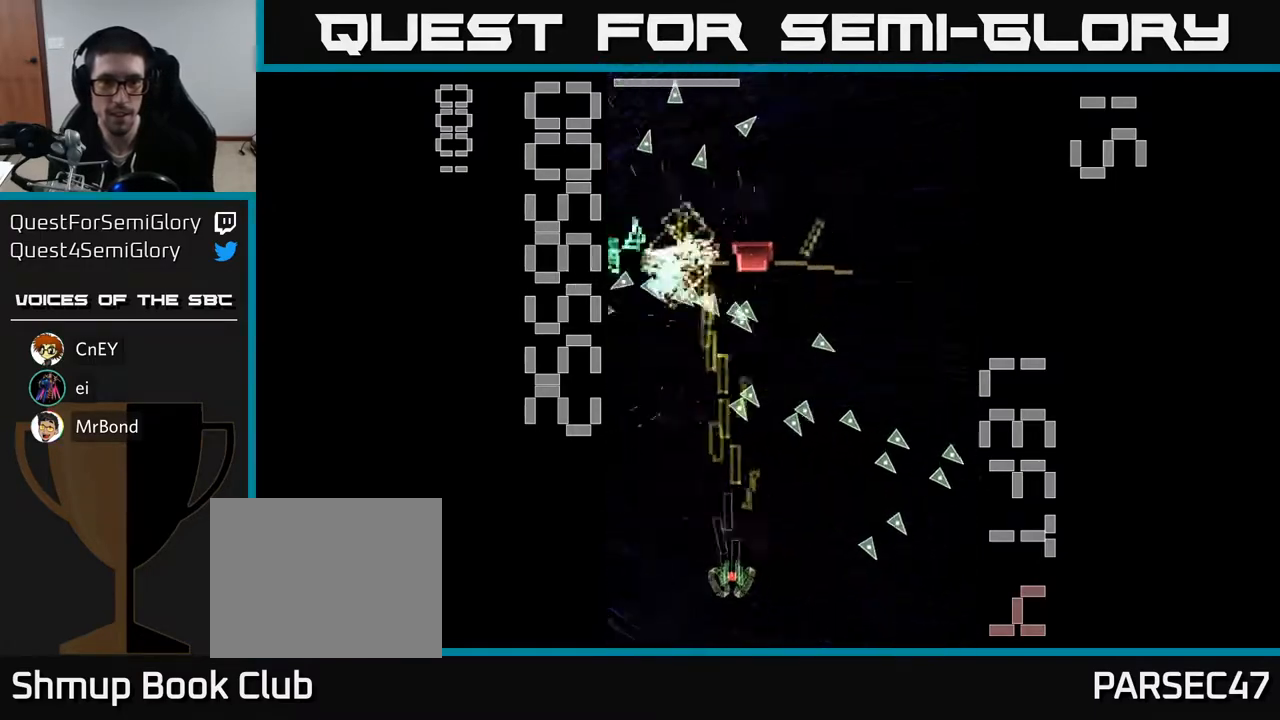
{"buttons": ["X", "R2", "DPAD_UP", "DPAD_LEFT"], "left_stick": "center", "events": [[83, "DPAD_RIGHT", "down"], [333, "DPAD_RIGHT", "up"], [350, "DPAD_DOWN", "up"], [383, "DPAD_LEFT", "down"], [483, "DPAD_UP", "down"]]}
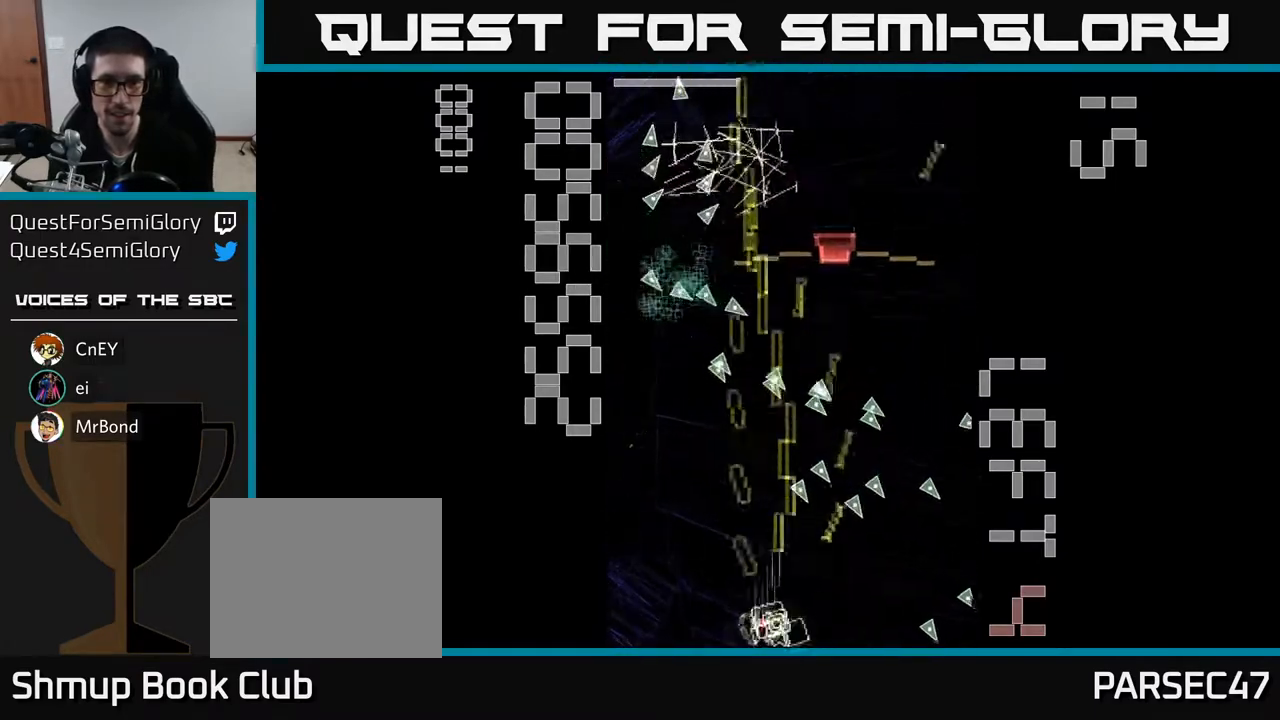
{"buttons": ["X", "R2", "DPAD_RIGHT"], "left_stick": "center", "events": [[50, "DPAD_LEFT", "up"], [267, "DPAD_UP", "up"], [350, "DPAD_DOWN", "down"], [417, "DPAD_RIGHT", "down"], [483, "DPAD_DOWN", "up"]]}
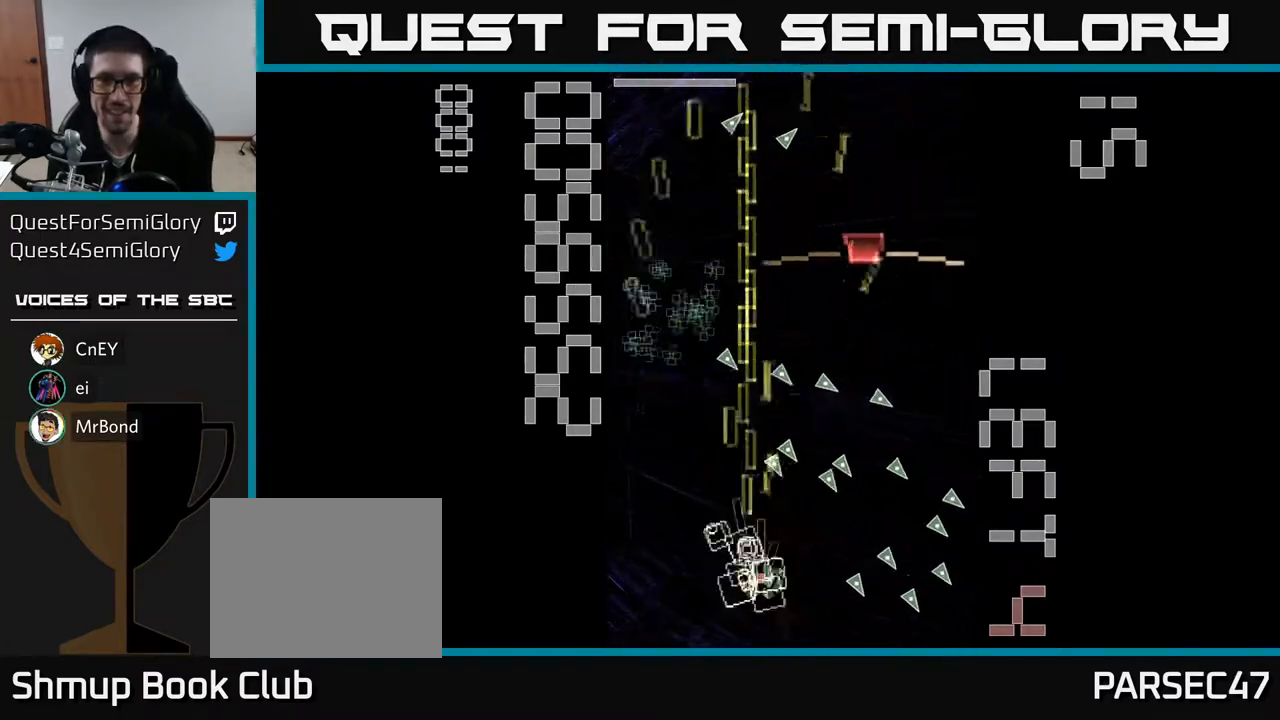
{"buttons": ["X", "R2", "DPAD_LEFT"], "left_stick": "center", "events": [[300, "DPAD_DOWN", "down"], [333, "X", "up"], [350, "DPAD_RIGHT", "up"], [383, "DPAD_LEFT", "down"], [400, "X", "down"], [433, "DPAD_DOWN", "up"]]}
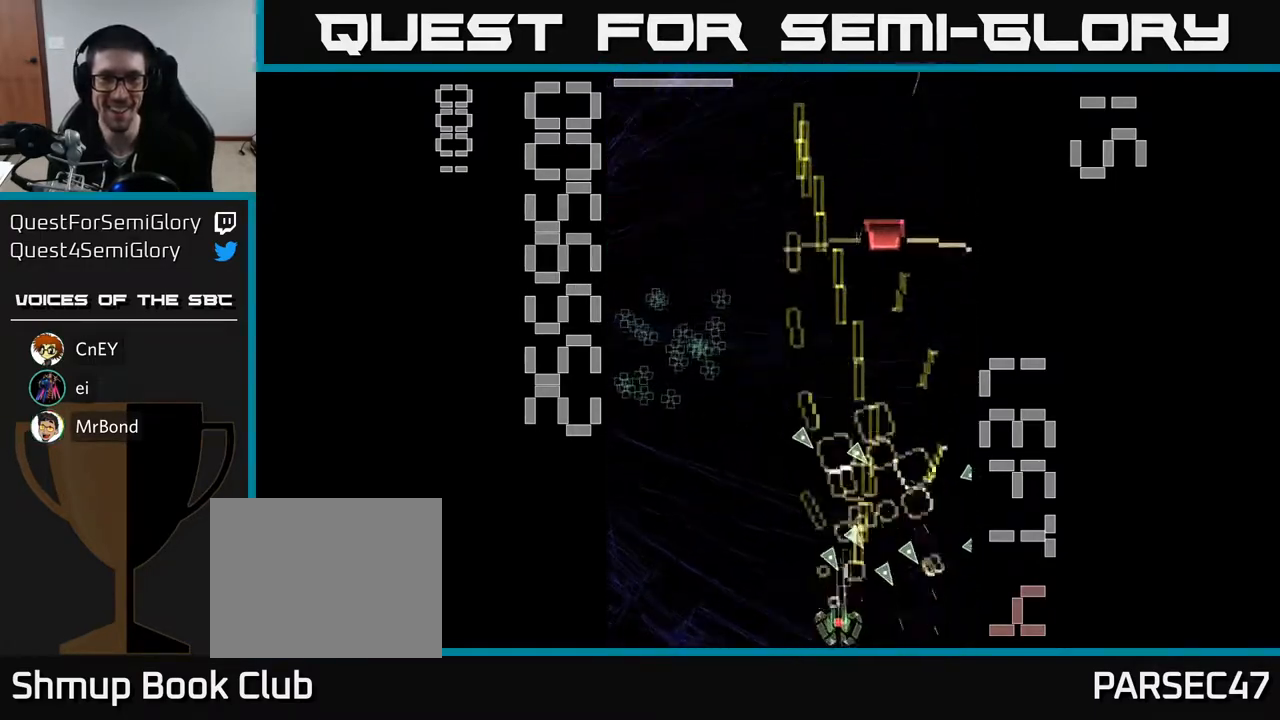
{"buttons": ["X", "R2", "DPAD_UP", "DPAD_RIGHT"], "left_stick": "center", "events": [[167, "DPAD_UP", "down"], [300, "DPAD_LEFT", "up"], [367, "DPAD_RIGHT", "down"]]}
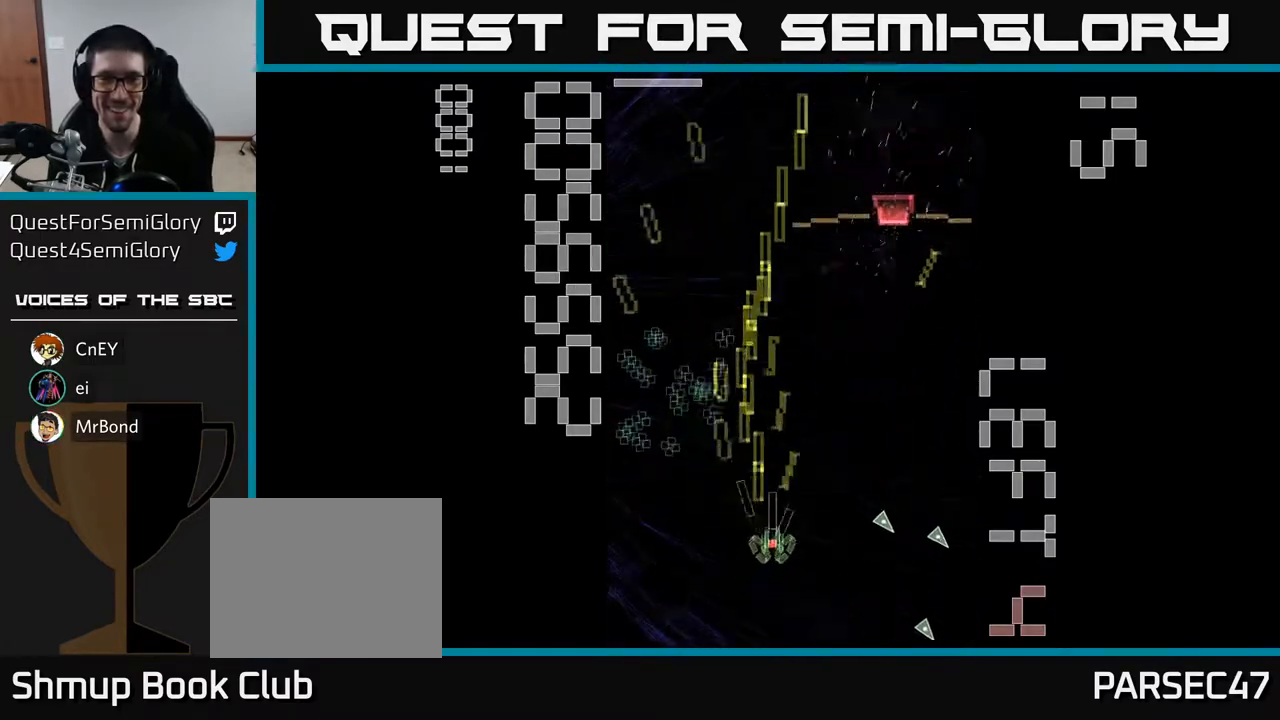
{"buttons": ["R2", "DPAD_DOWN"], "left_stick": "center", "events": [[17, "DPAD_RIGHT", "up"], [50, "DPAD_RIGHT", "down"], [150, "DPAD_UP", "up"], [400, "DPAD_DOWN", "down"], [433, "DPAD_RIGHT", "up"], [500, "X", "up"]]}
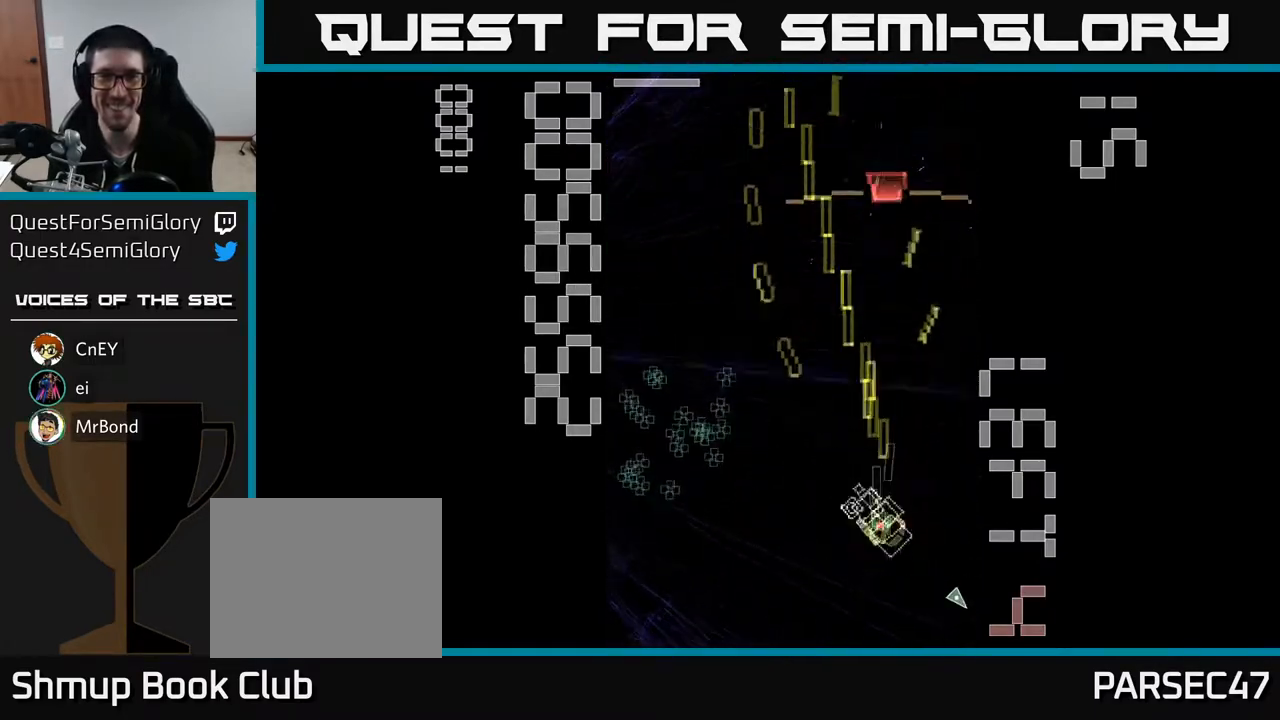
{"buttons": ["X", "R2", "DPAD_UP", "DPAD_LEFT"], "left_stick": "center", "events": [[50, "DPAD_LEFT", "down"], [83, "DPAD_DOWN", "up"], [100, "X", "down"], [133, "DPAD_UP", "down"], [300, "DPAD_UP", "up"], [333, "DPAD_UP", "down"]]}
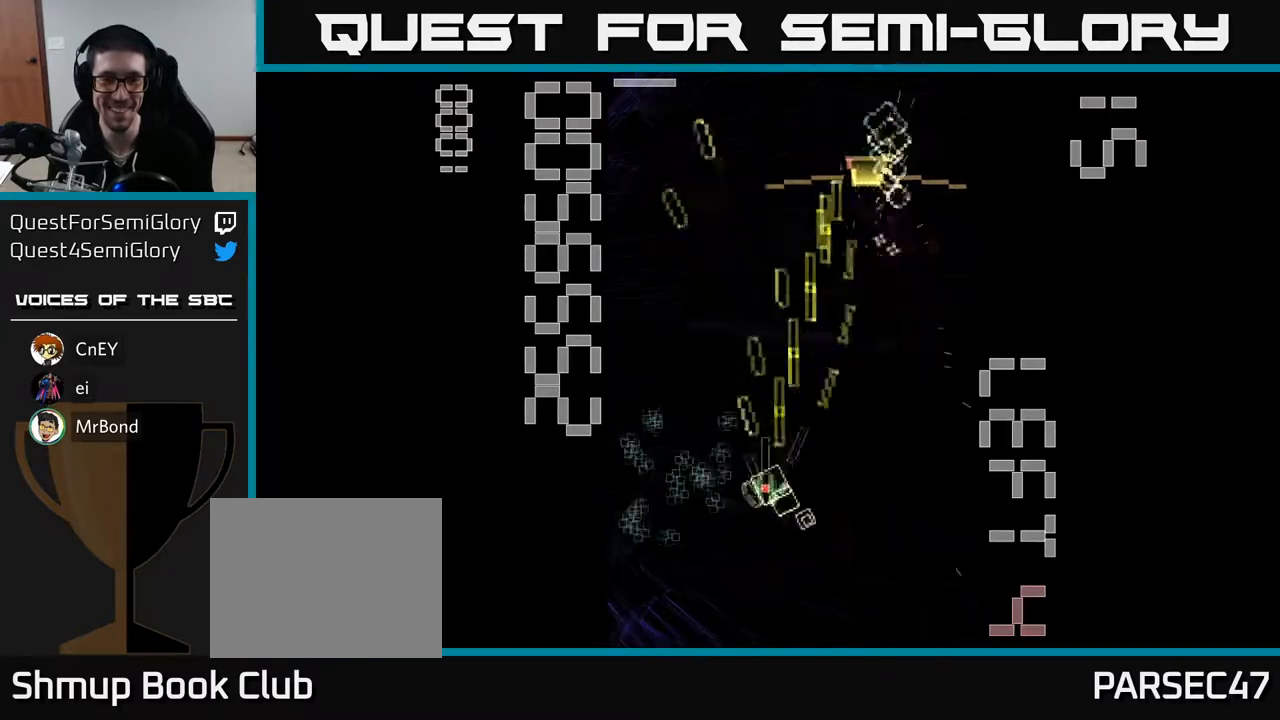
{"buttons": ["X", "R2", "DPAD_DOWN", "DPAD_LEFT"], "left_stick": "center", "events": [[117, "DPAD_UP", "up"], [133, "DPAD_LEFT", "up"], [167, "DPAD_RIGHT", "down"], [183, "DPAD_DOWN", "down"], [267, "DPAD_RIGHT", "up"], [333, "DPAD_LEFT", "down"]]}
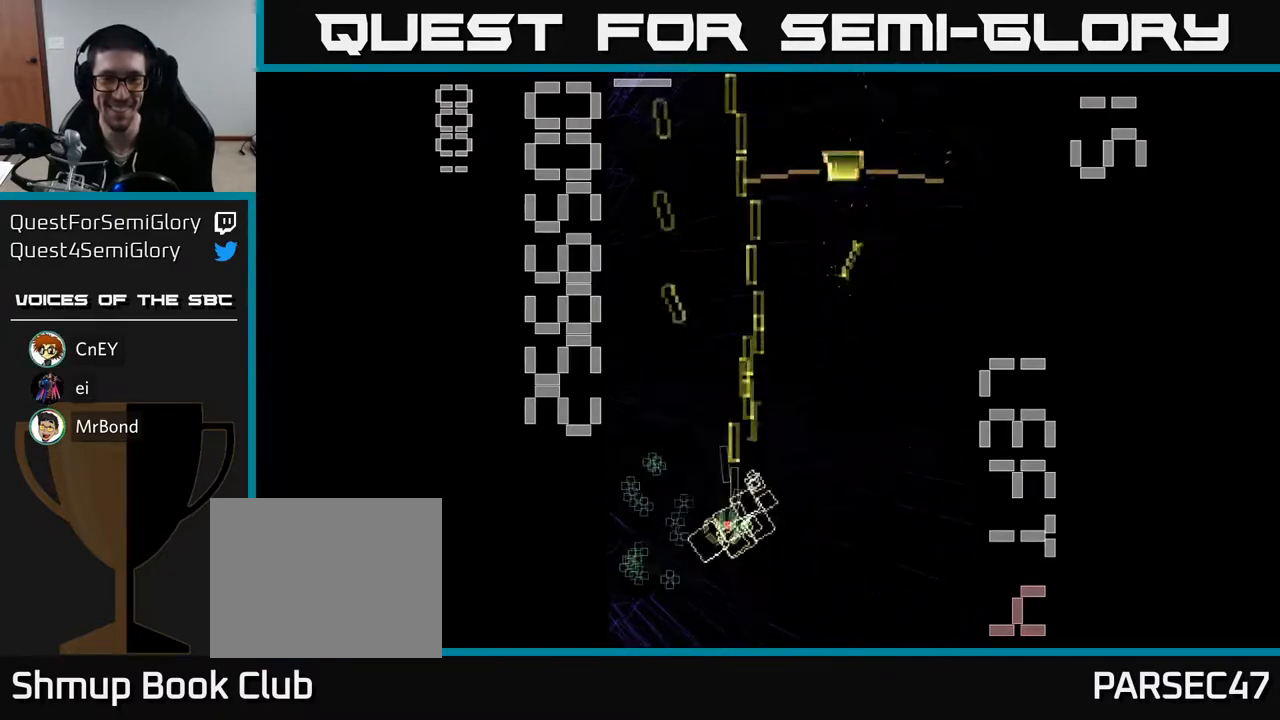
{"buttons": ["X", "R2", "DPAD_UP", "DPAD_RIGHT"], "left_stick": "center", "events": [[183, "DPAD_DOWN", "up"], [233, "DPAD_UP", "down"], [250, "DPAD_LEFT", "up"], [383, "DPAD_RIGHT", "down"]]}
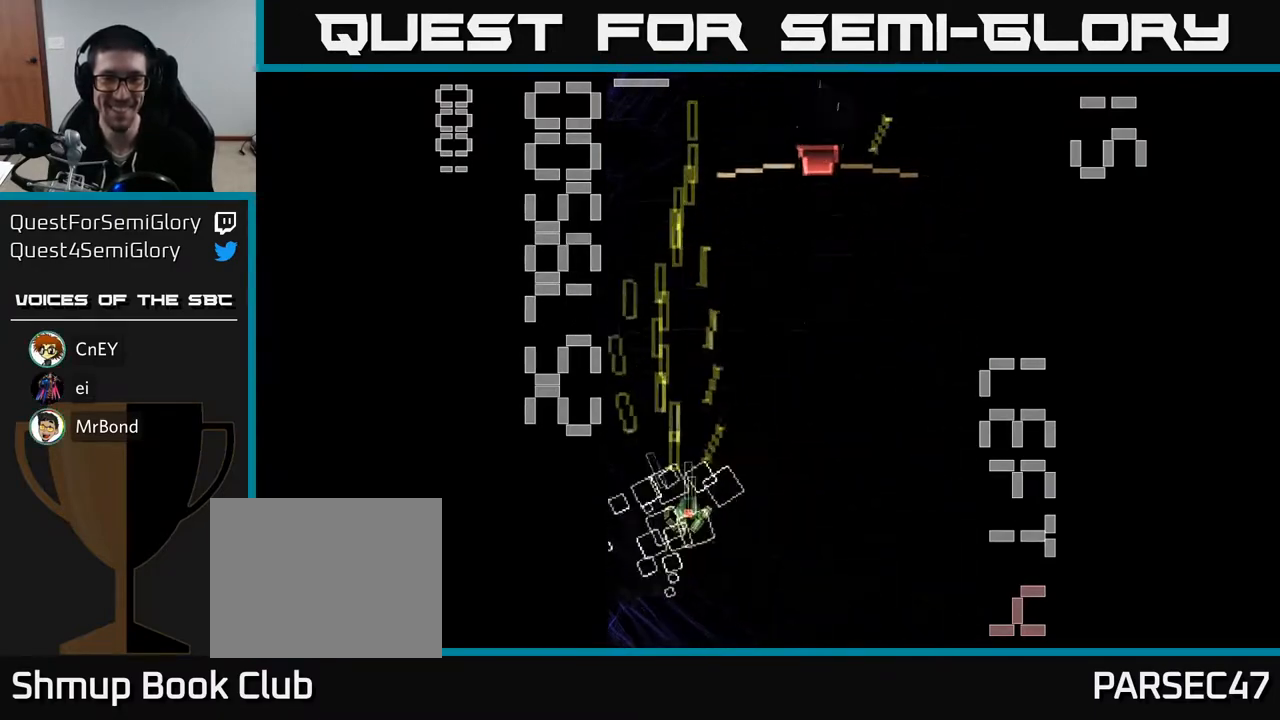
{"buttons": ["X", "R2", "DPAD_DOWN", "DPAD_LEFT"], "left_stick": "center", "events": [[167, "DPAD_UP", "up"], [217, "X", "up"], [300, "DPAD_DOWN", "down"], [333, "DPAD_RIGHT", "up"], [333, "X", "down"], [500, "DPAD_LEFT", "down"]]}
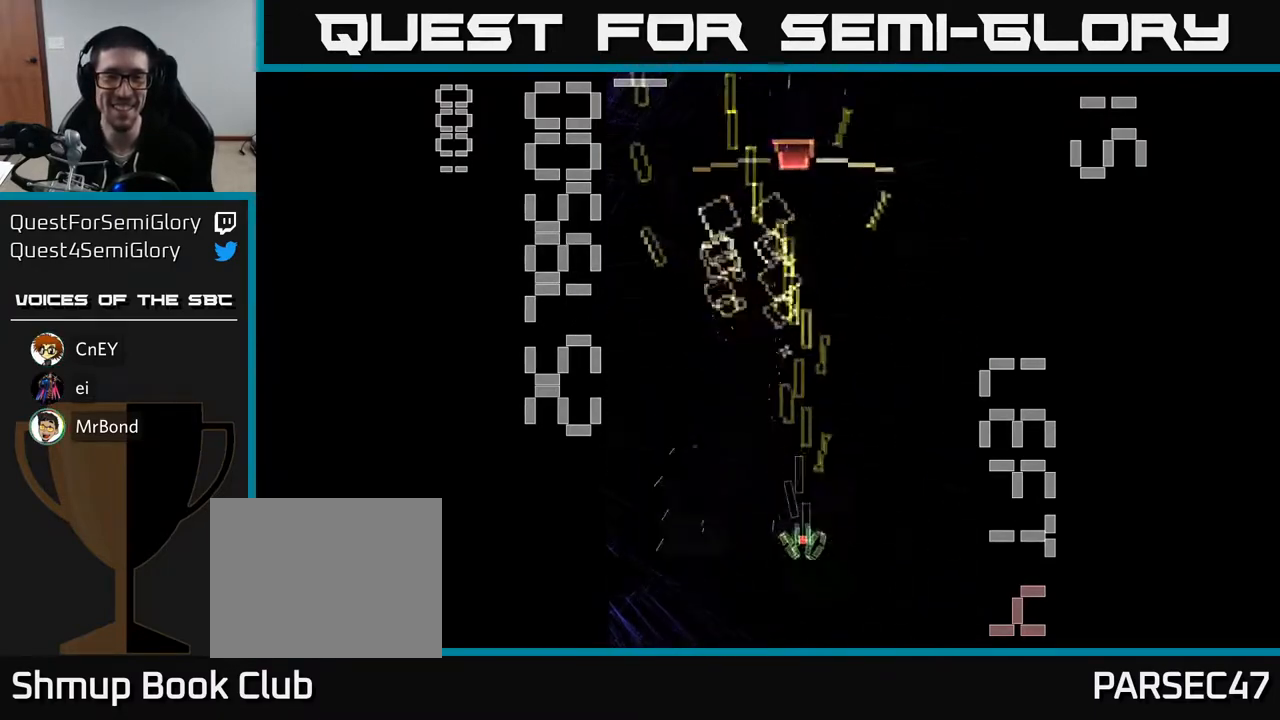
{"buttons": ["X", "R2", "DPAD_UP"], "left_stick": "center", "events": [[33, "DPAD_DOWN", "up"], [150, "DPAD_LEFT", "up"], [150, "DPAD_UP", "down"]]}
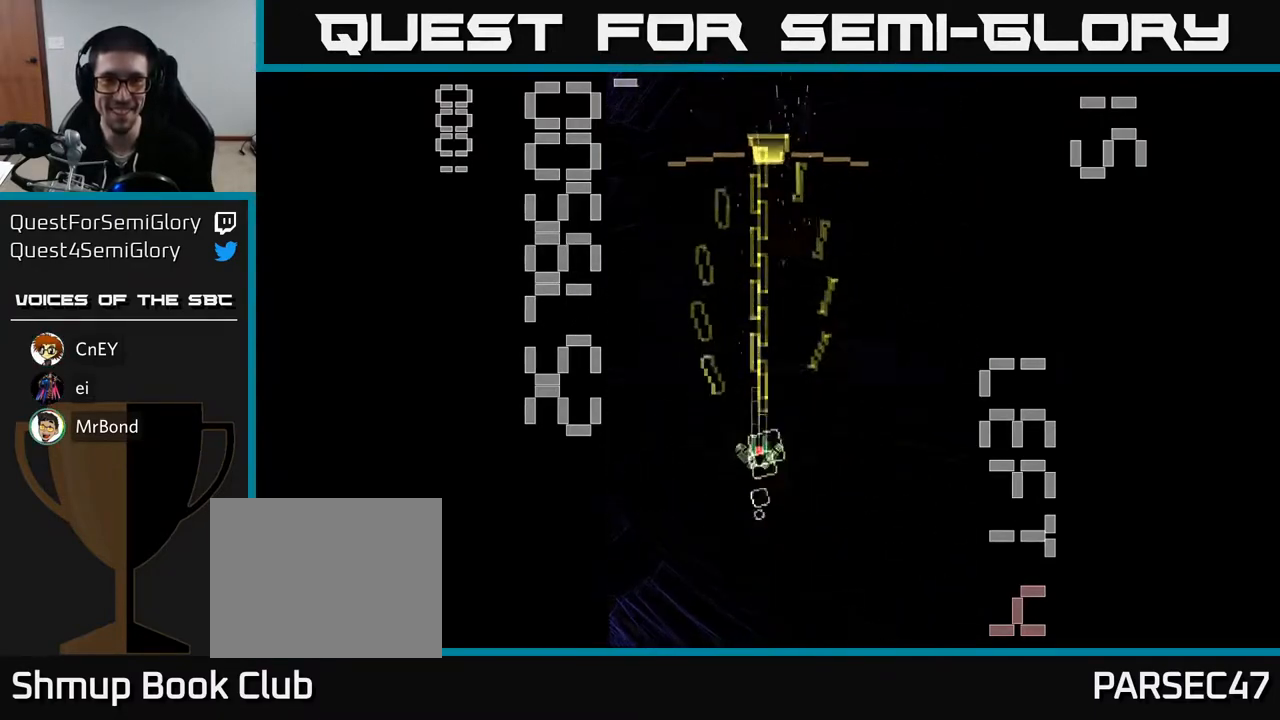
{"buttons": ["R2", "DPAD_LEFT"], "left_stick": "center", "events": [[183, "DPAD_UP", "up"], [250, "DPAD_DOWN", "down"], [433, "DPAD_DOWN", "up"], [450, "DPAD_LEFT", "down"], [450, "X", "up"]]}
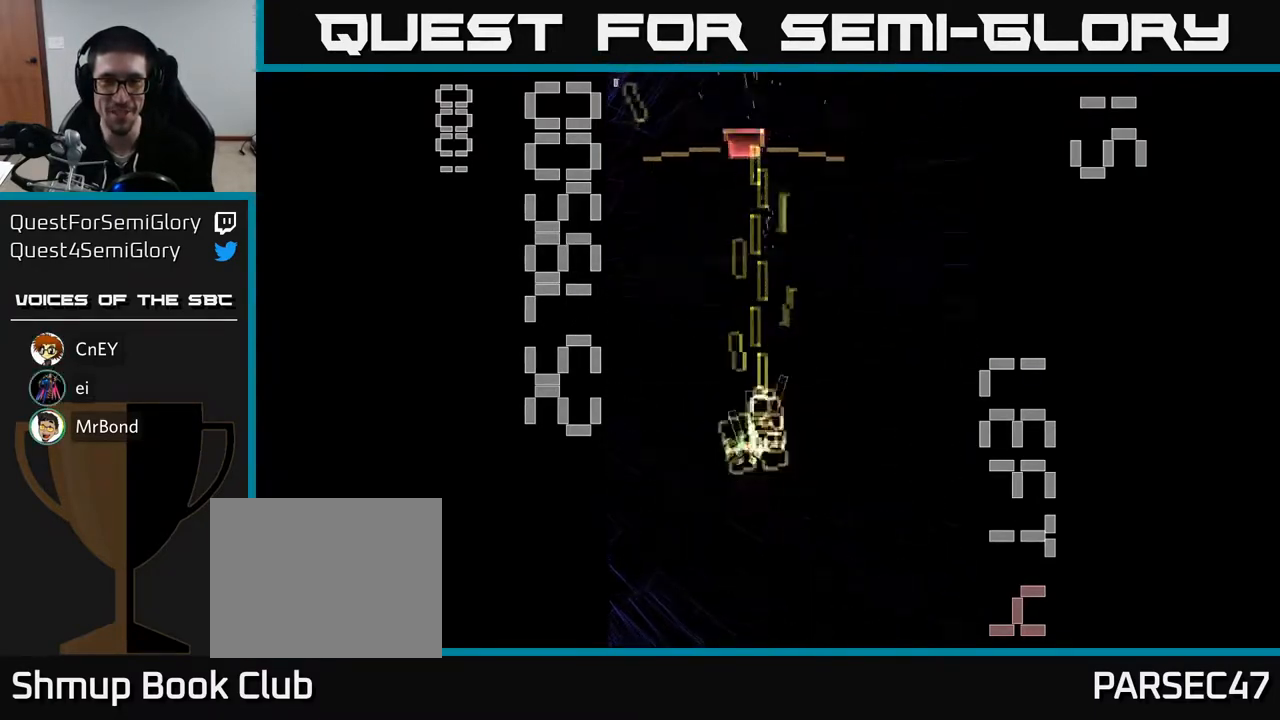
{"buttons": ["R2", "DPAD_DOWN"], "left_stick": "center", "events": [[17, "DPAD_UP", "down"], [83, "DPAD_LEFT", "up"], [350, "DPAD_RIGHT", "down"], [350, "DPAD_UP", "up"], [383, "DPAD_RIGHT", "up"], [400, "DPAD_DOWN", "down"]]}
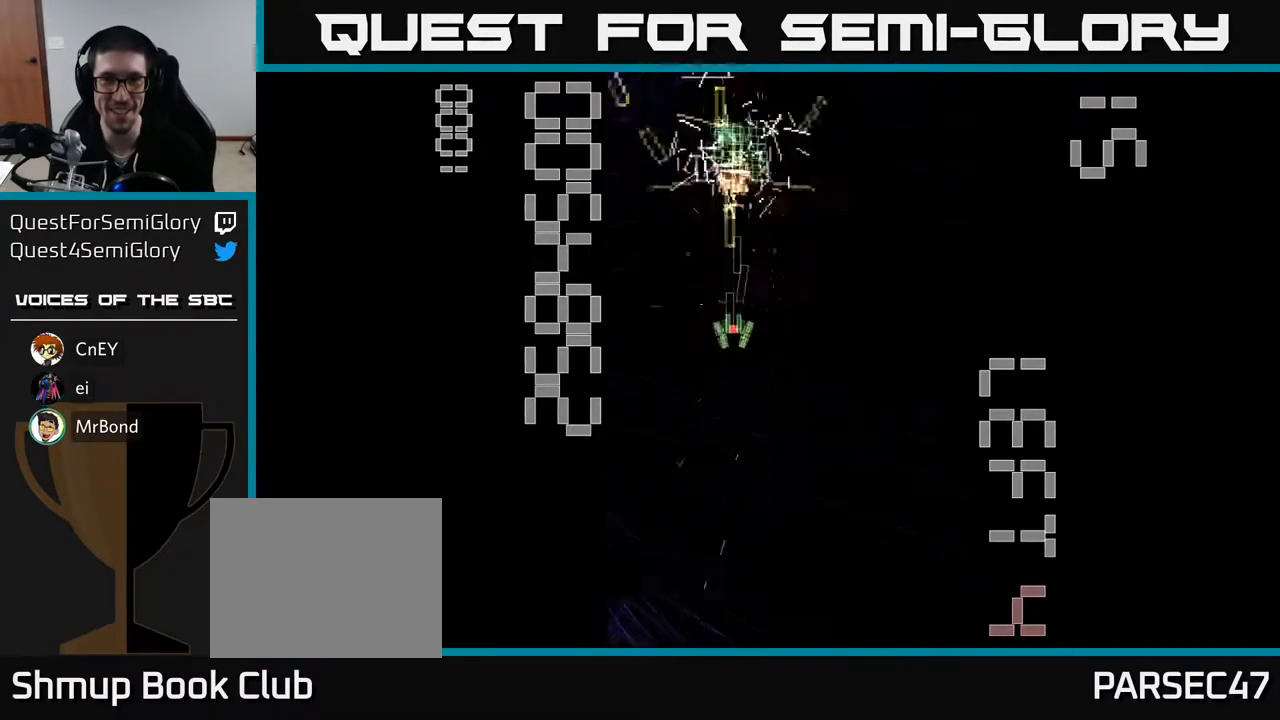
{"buttons": ["R2", "DPAD_DOWN"], "left_stick": "center", "events": [[17, "DPAD_DOWN", "up"], [50, "DPAD_UP", "down"], [433, "DPAD_UP", "up"], [483, "DPAD_DOWN", "down"]]}
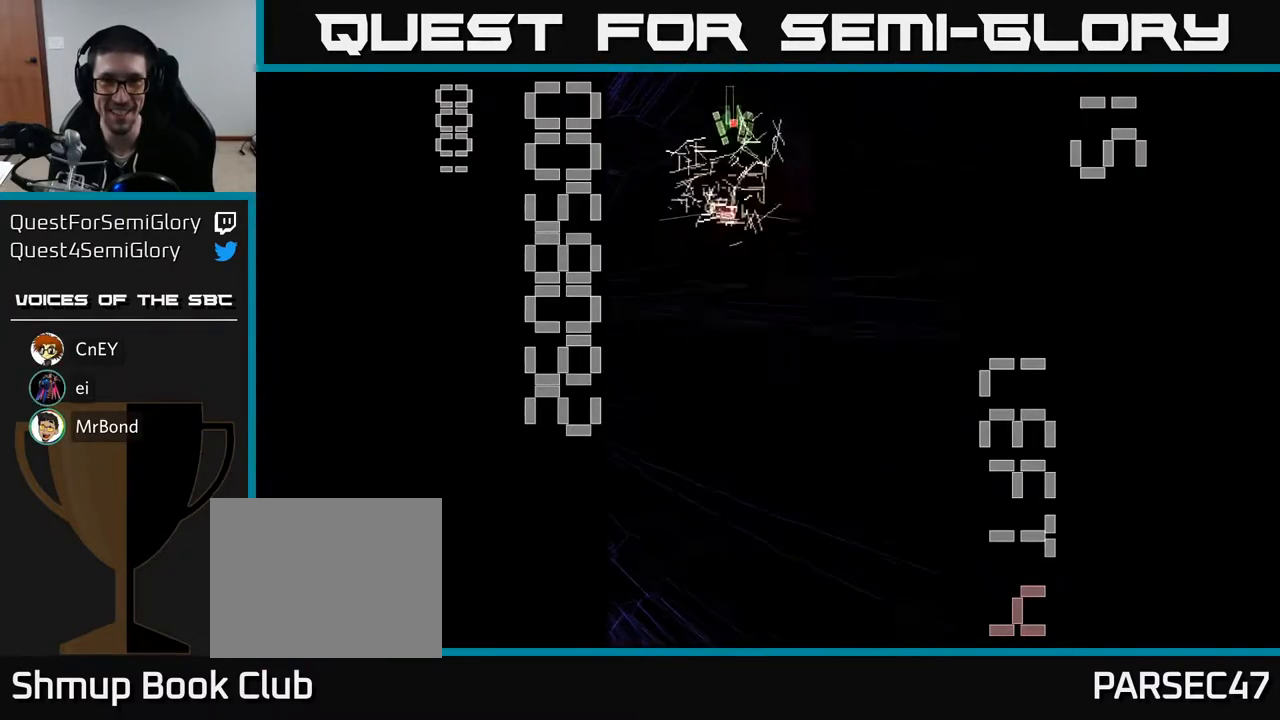
{"buttons": ["R2", "DPAD_DOWN", "DPAD_RIGHT"], "left_stick": "center", "events": [[100, "DPAD_LEFT", "down"], [150, "DPAD_LEFT", "up"], [250, "DPAD_RIGHT", "down"]]}
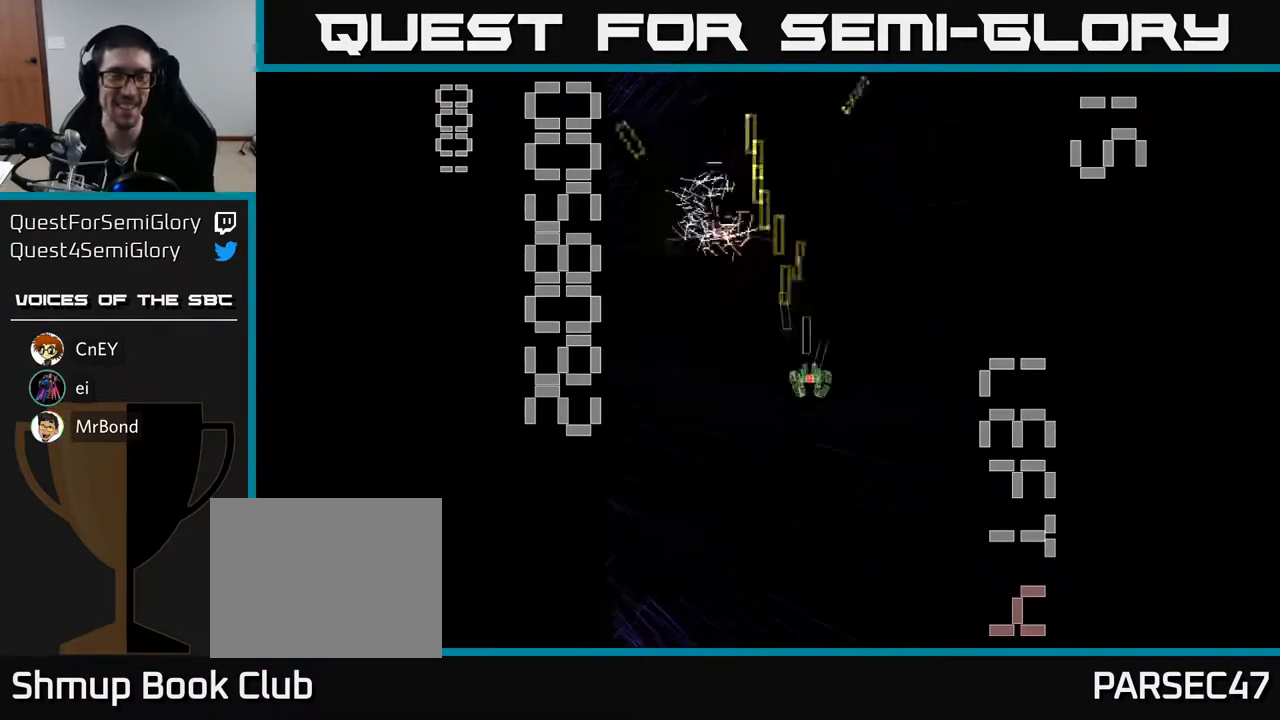
{"buttons": [], "left_stick": "center", "events": [[83, "DPAD_RIGHT", "up"], [150, "R2", "up"], [500, "DPAD_DOWN", "up"]]}
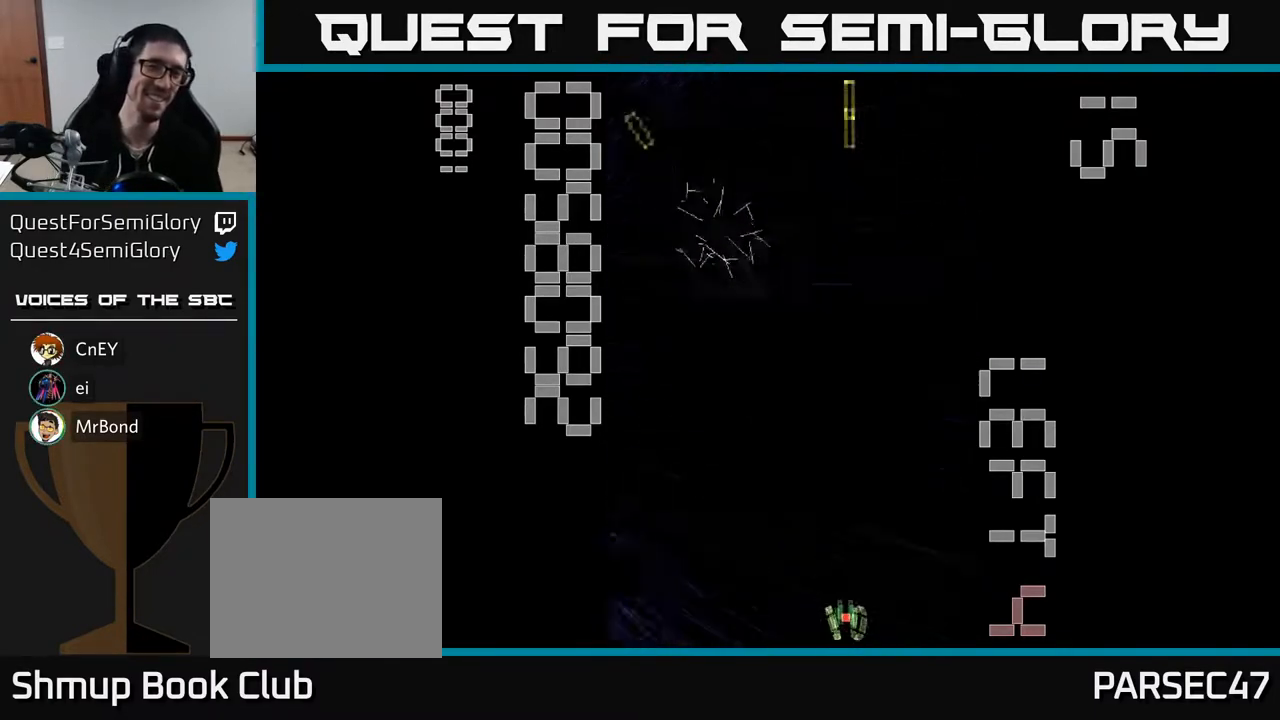
{"buttons": ["R2"], "left_stick": "center", "events": [[483, "R2", "down"]]}